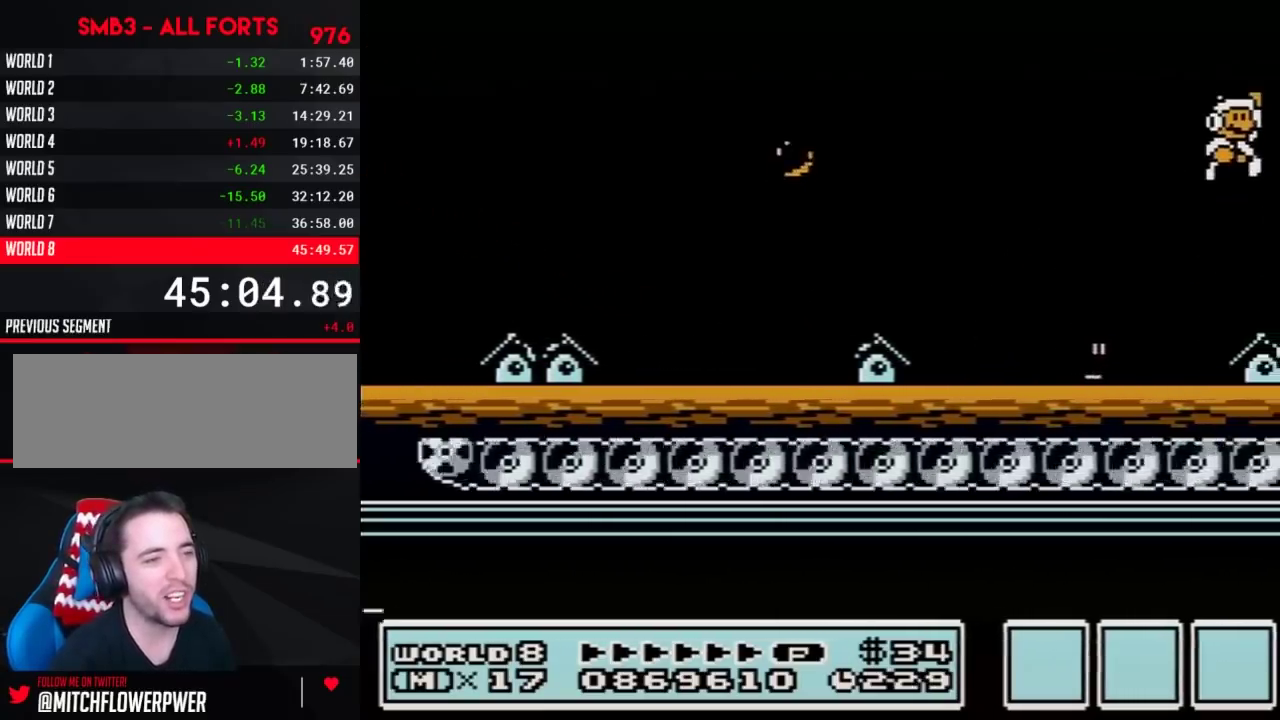
Gameplay with a controller (Nintendo layout); each line is a JSON object with the inputs held at the frame after it. "events" lists button and stick changes between this image and that frame as [ms after this image, input, new state], when the widget could be followed in between. Not read: L3 R3.
{"buttons": ["DPAD_RIGHT"], "events": [[250, "A", "up"], [283, "B", "up"]]}
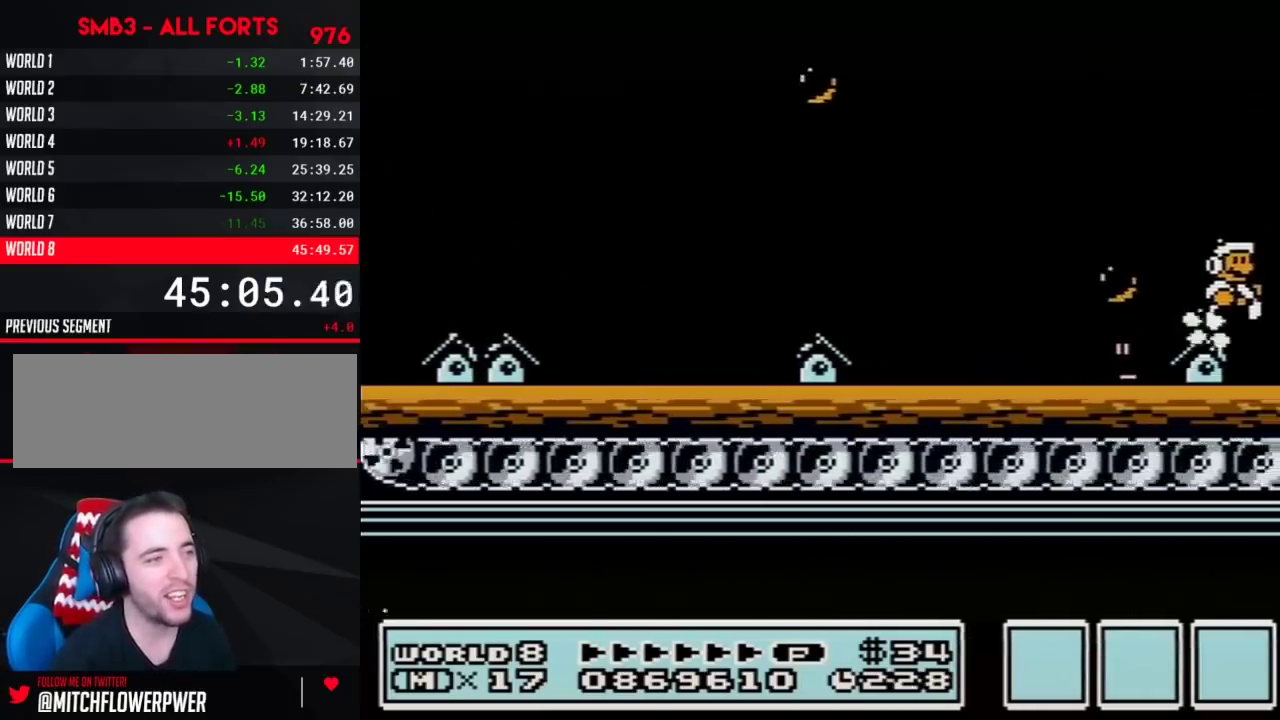
{"buttons": ["B", "DPAD_RIGHT"], "events": [[283, "B", "down"]]}
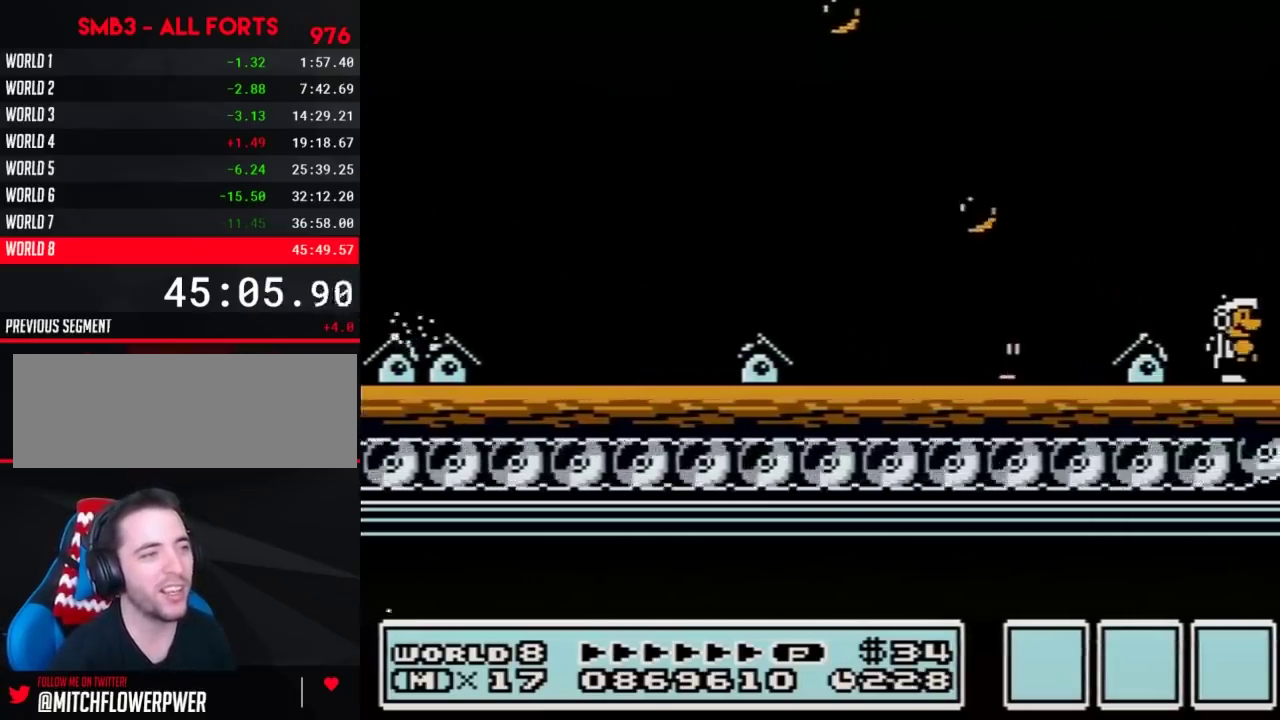
{"buttons": ["DPAD_RIGHT"], "events": [[233, "A", "down"], [250, "DPAD_RIGHT", "up"], [350, "DPAD_RIGHT", "down"], [433, "A", "up"], [483, "B", "up"]]}
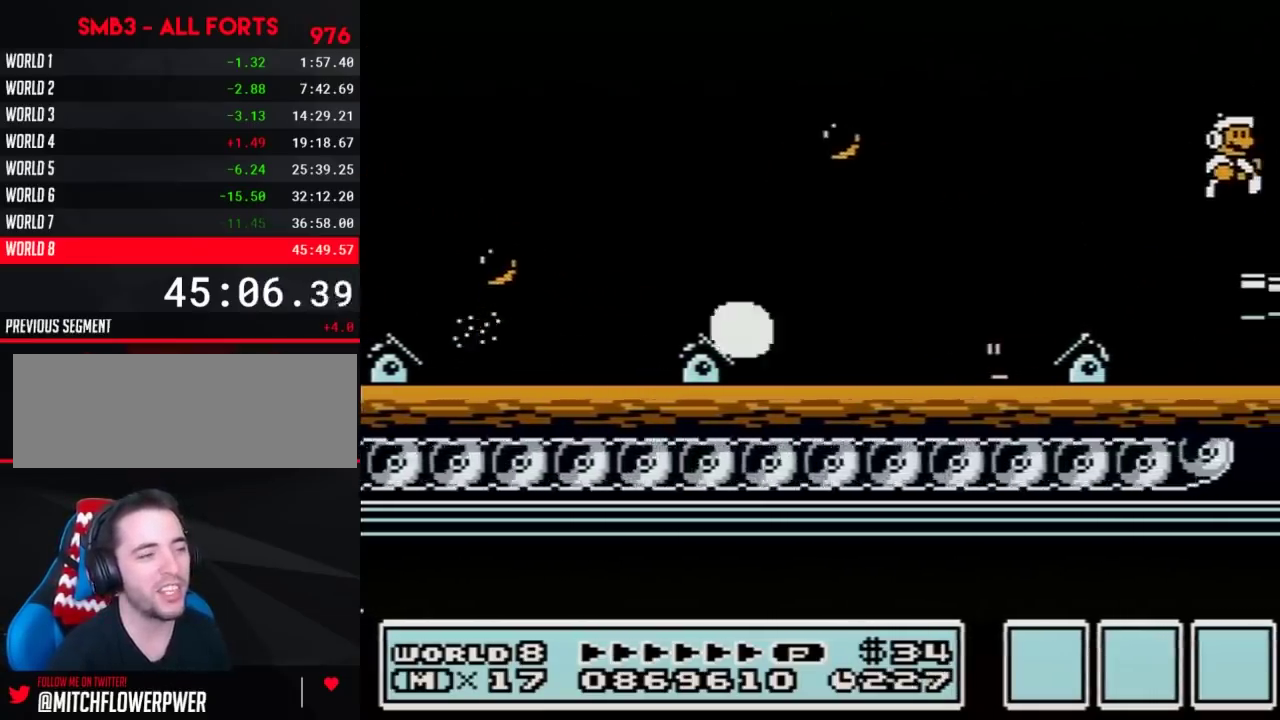
{"buttons": ["B", "DPAD_RIGHT"], "events": [[67, "DPAD_RIGHT", "up"], [117, "B", "down"], [217, "B", "up"], [217, "DPAD_RIGHT", "down"], [367, "B", "down"]]}
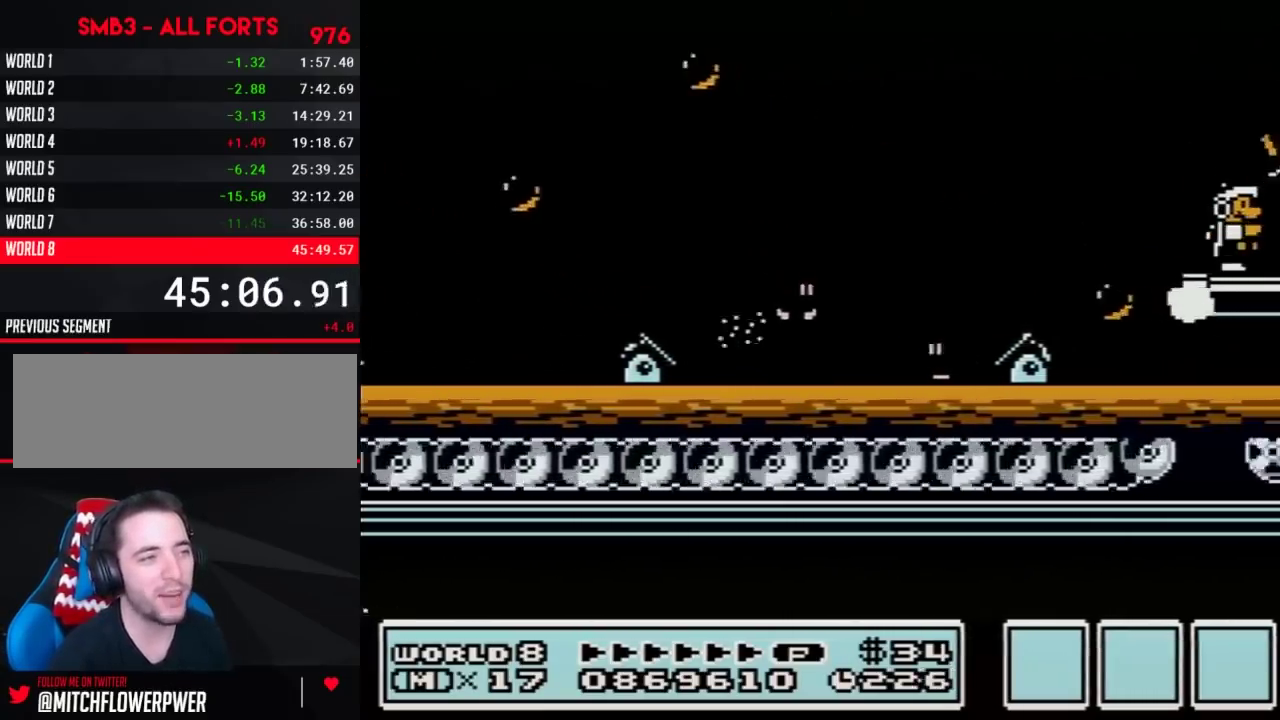
{"buttons": ["B", "DPAD_RIGHT"], "events": []}
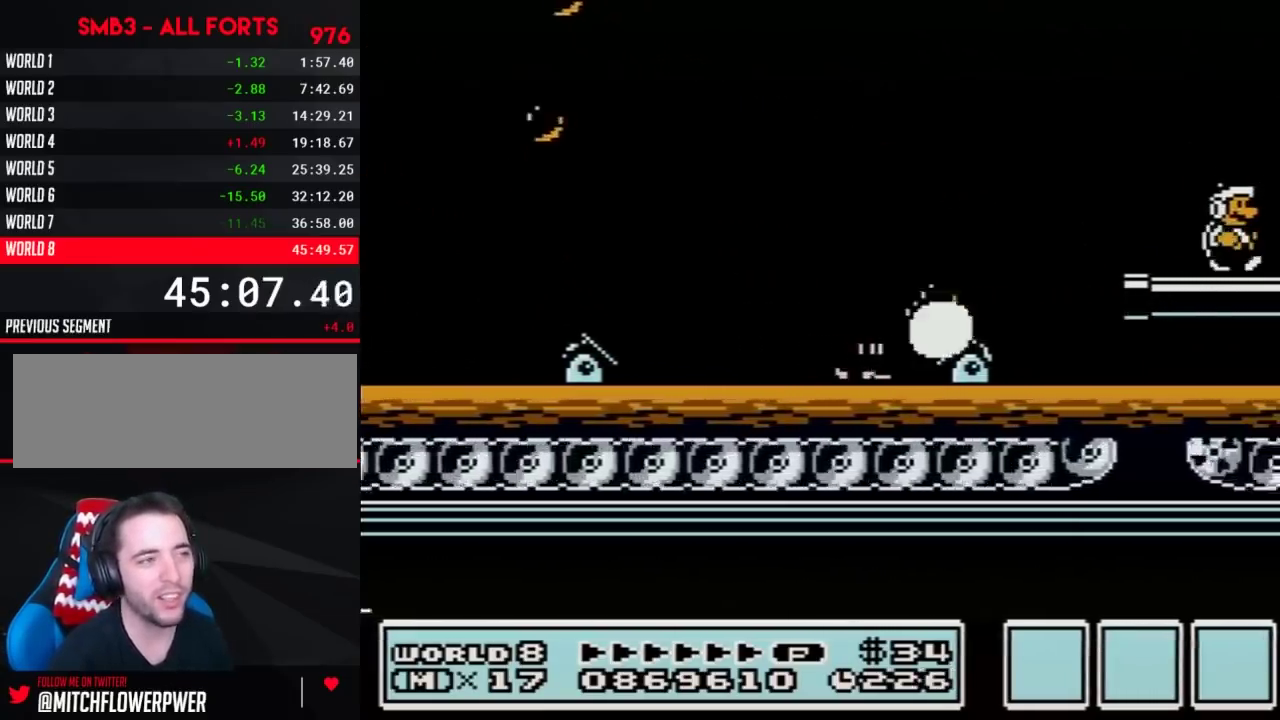
{"buttons": ["B", "DPAD_RIGHT"], "events": [[317, "A", "down"], [500, "A", "up"]]}
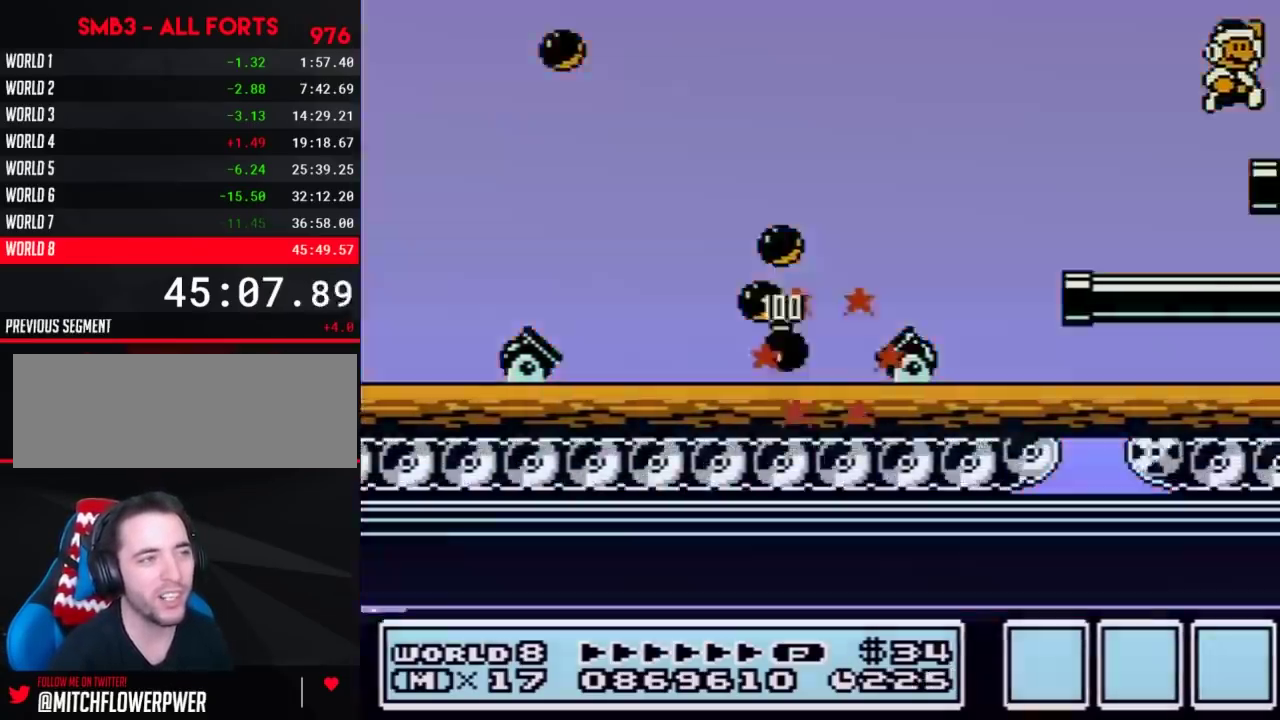
{"buttons": ["B", "DPAD_RIGHT"], "events": []}
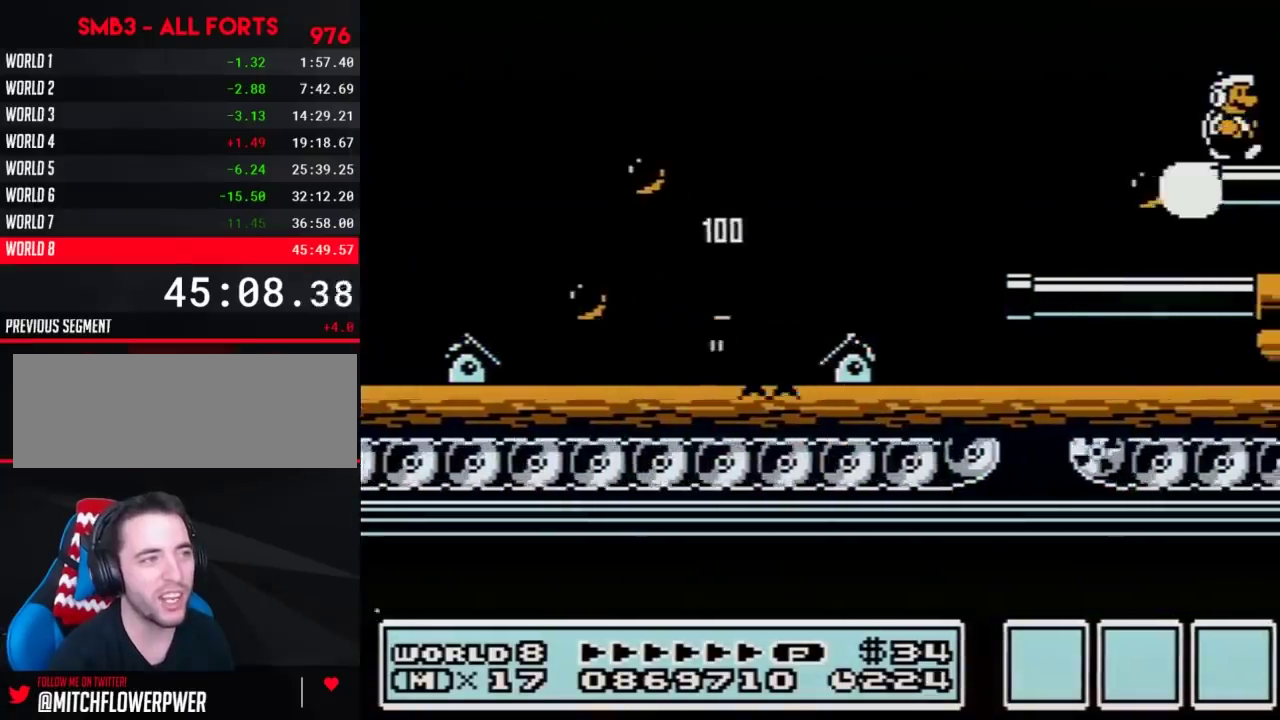
{"buttons": ["B", "DPAD_RIGHT"], "events": []}
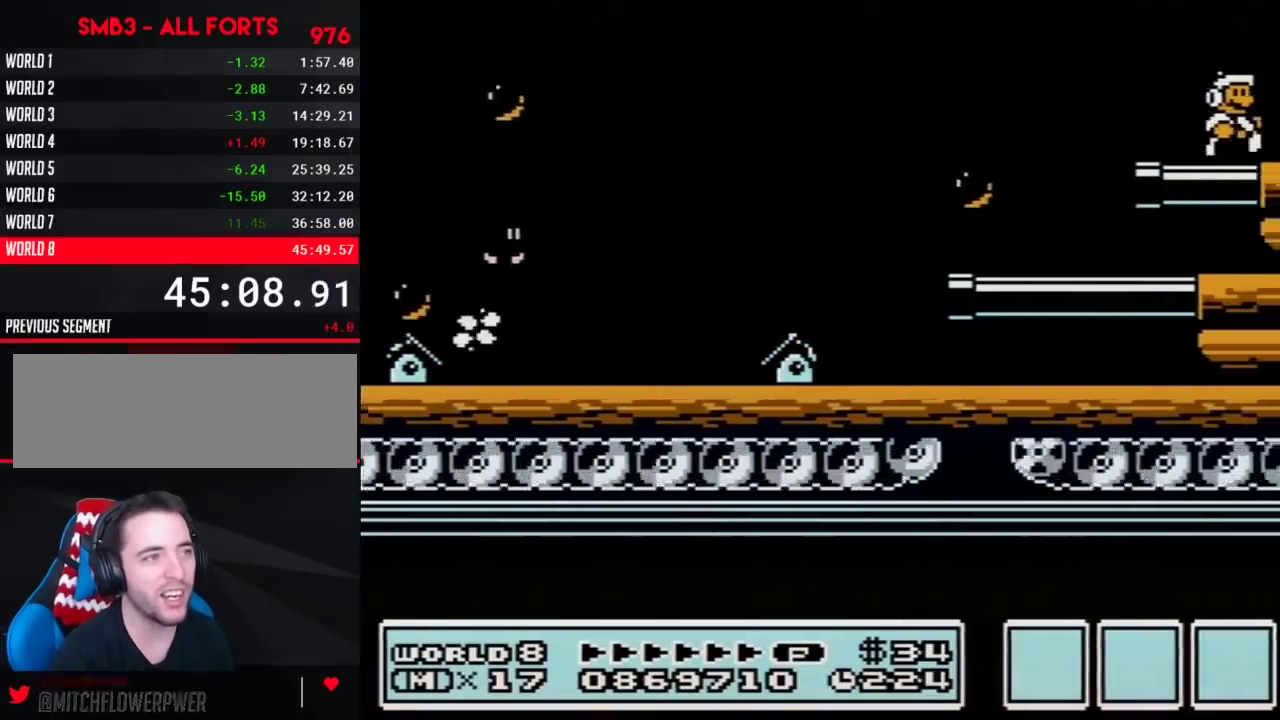
{"buttons": ["B", "DPAD_RIGHT"], "events": []}
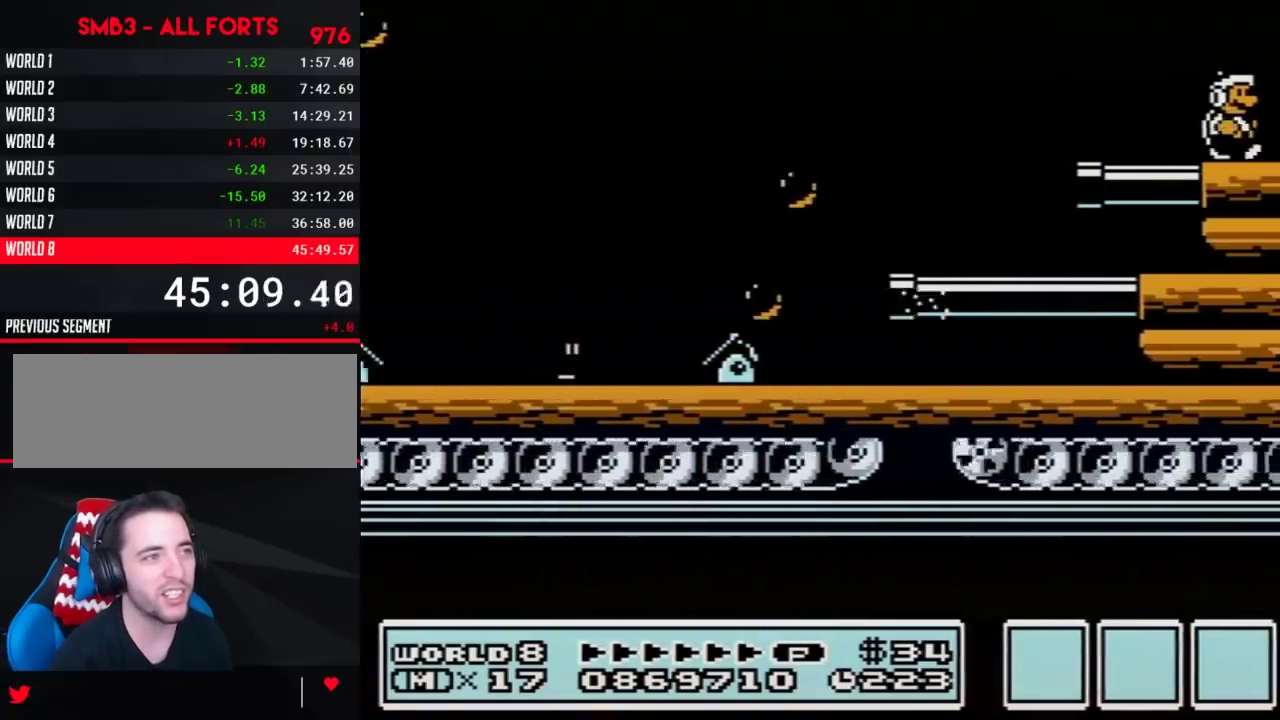
{"buttons": ["B", "DPAD_RIGHT"], "events": [[417, "A", "down"], [500, "A", "up"]]}
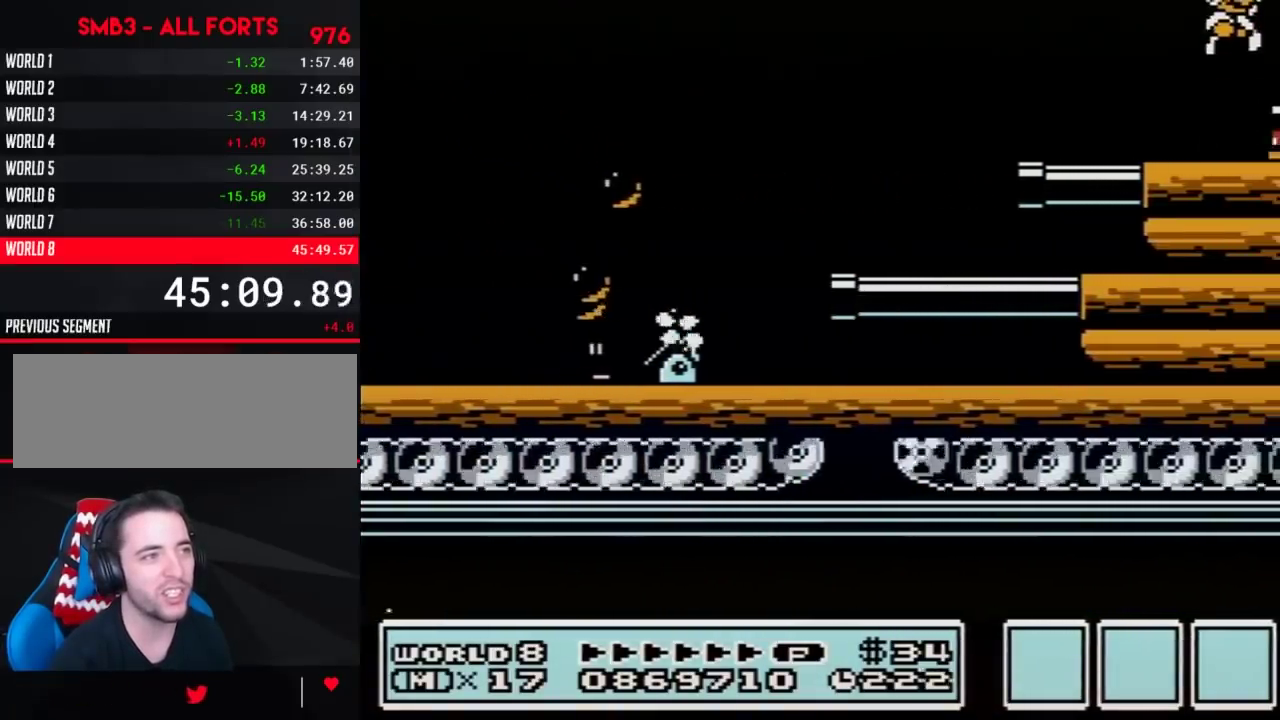
{"buttons": ["DPAD_RIGHT"], "events": [[233, "DPAD_RIGHT", "up"], [350, "DPAD_RIGHT", "down"], [417, "B", "up"]]}
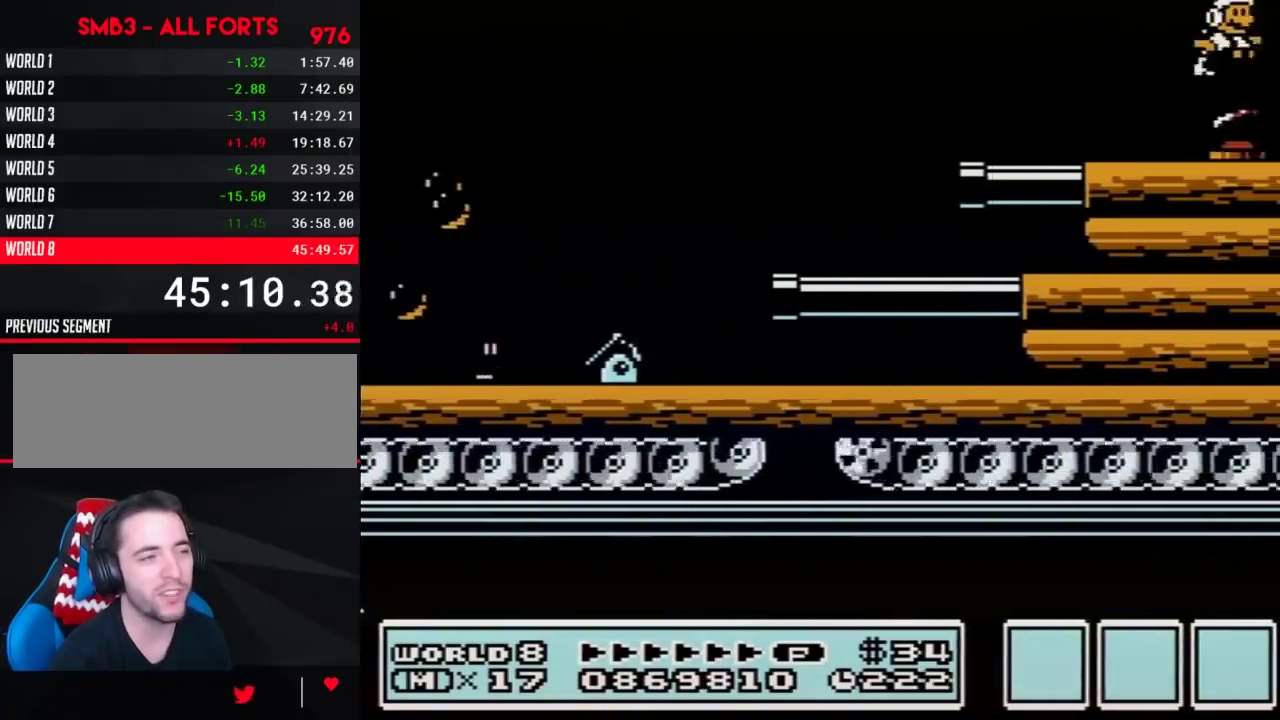
{"buttons": ["B", "DPAD_RIGHT"], "events": [[100, "B", "down"], [167, "B", "up"], [283, "B", "down"]]}
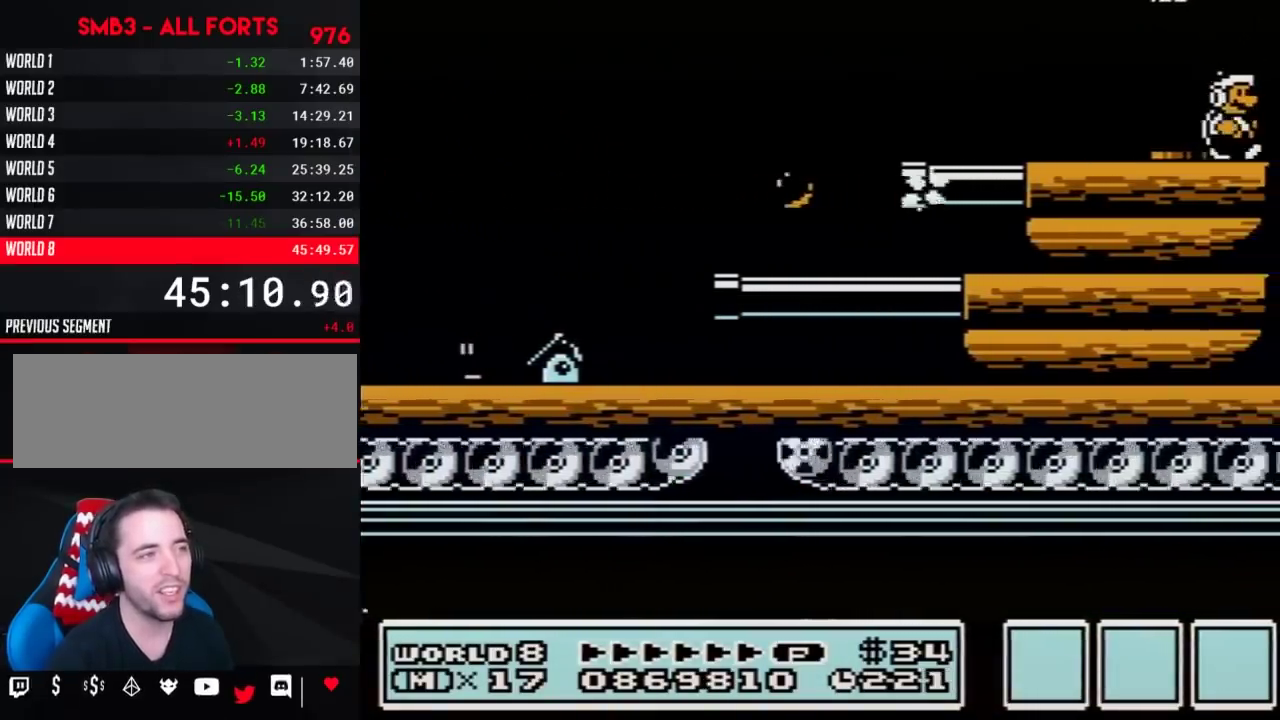
{"buttons": ["B", "DPAD_RIGHT"], "events": []}
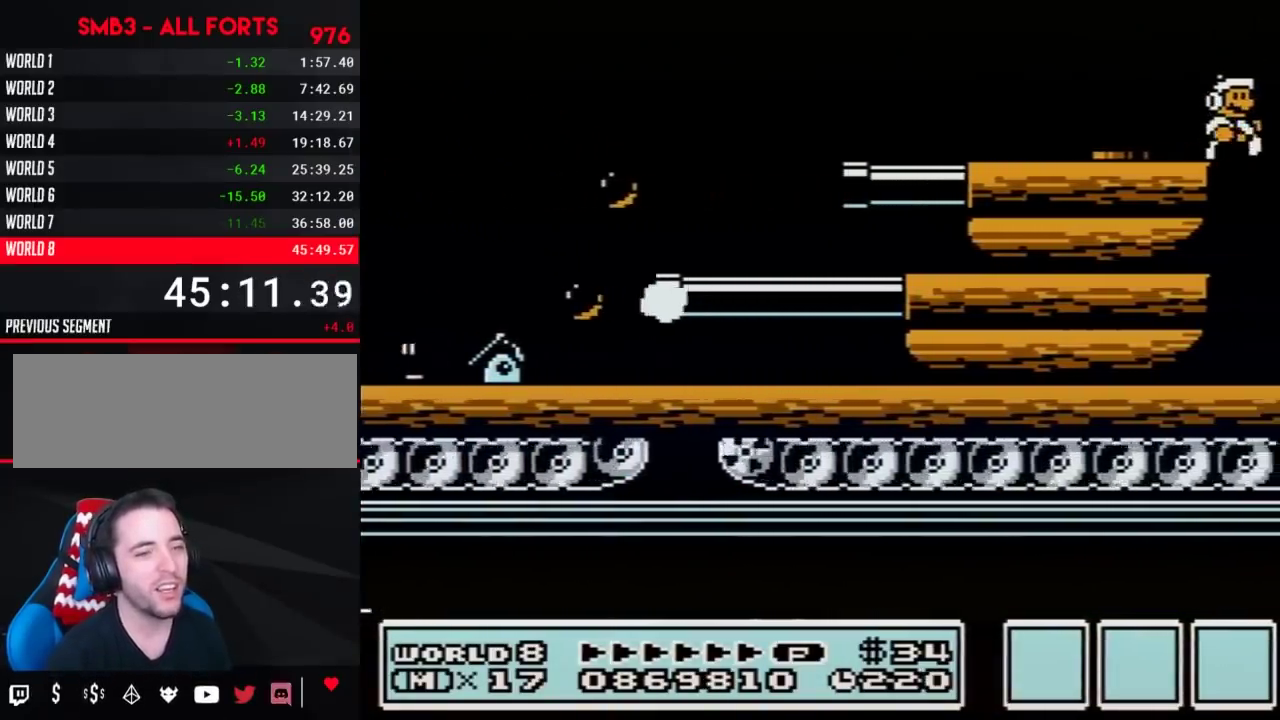
{"buttons": ["B", "DPAD_RIGHT"], "events": [[133, "B", "up"], [500, "B", "down"]]}
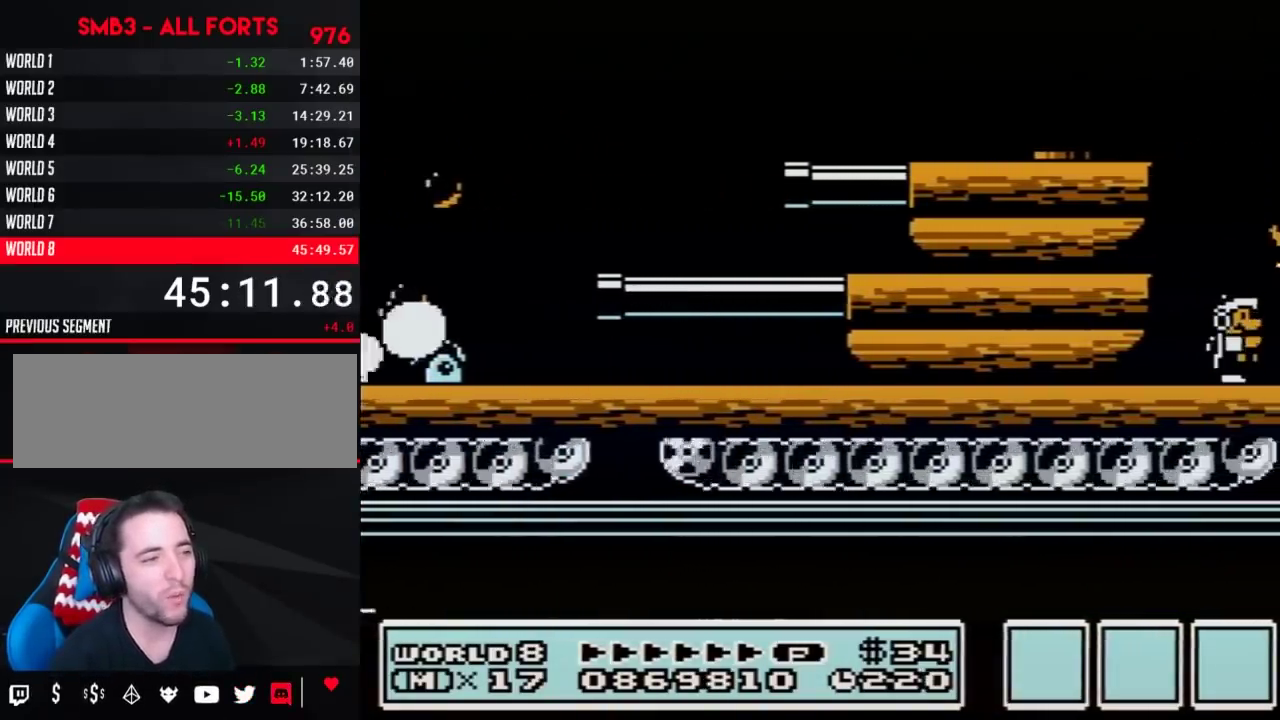
{"buttons": ["B", "DPAD_RIGHT"], "events": [[67, "B", "up"], [200, "B", "down"]]}
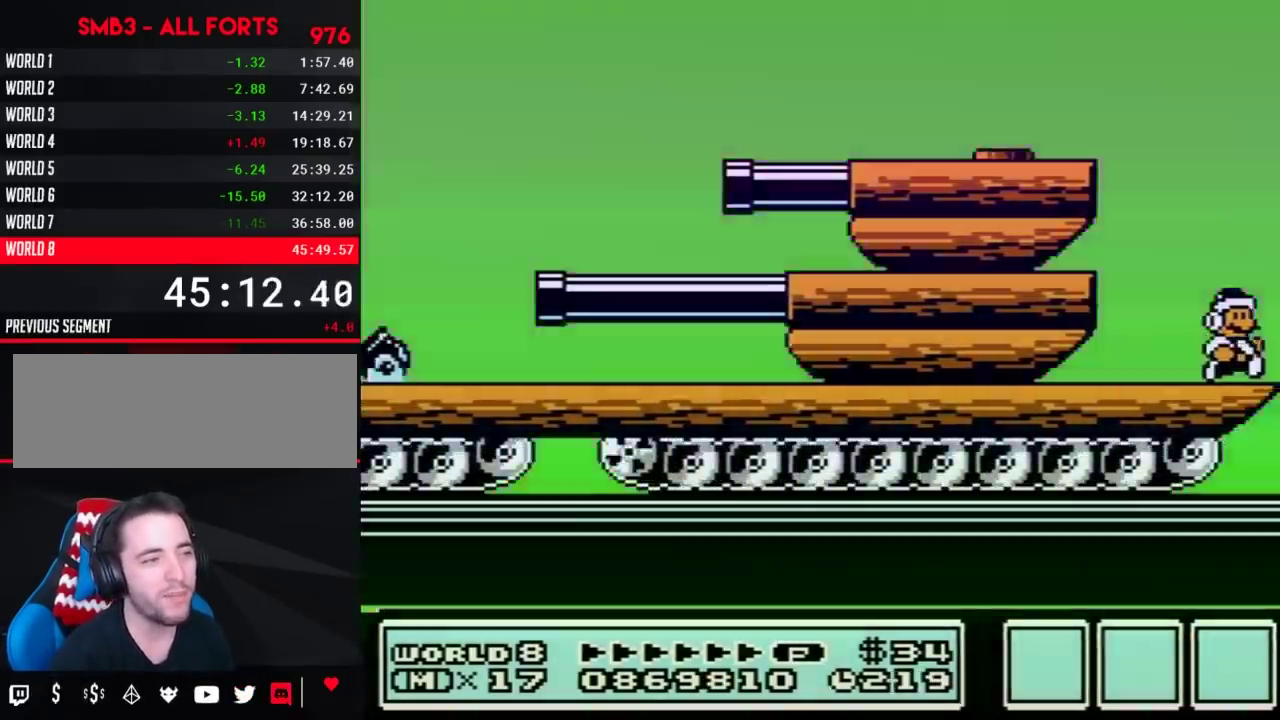
{"buttons": ["A", "B", "DPAD_RIGHT"], "events": [[467, "A", "down"]]}
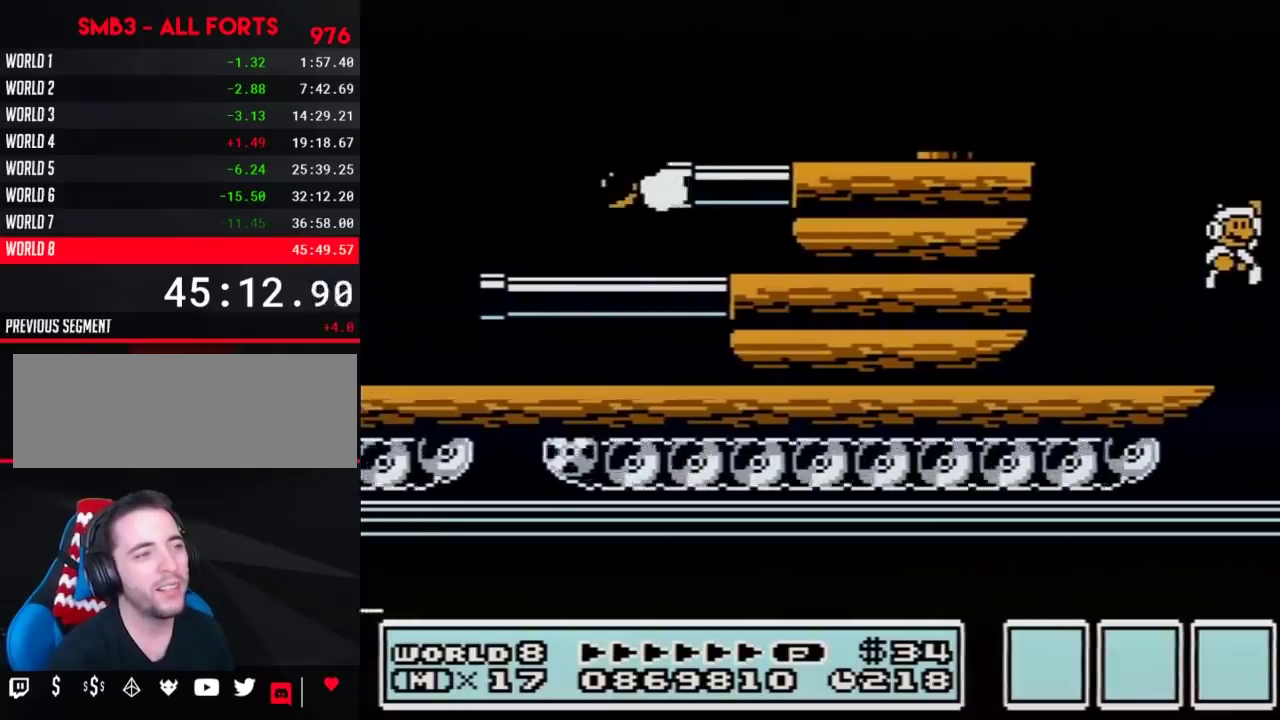
{"buttons": ["B", "DPAD_RIGHT"], "events": [[317, "A", "up"], [350, "B", "up"], [417, "B", "down"]]}
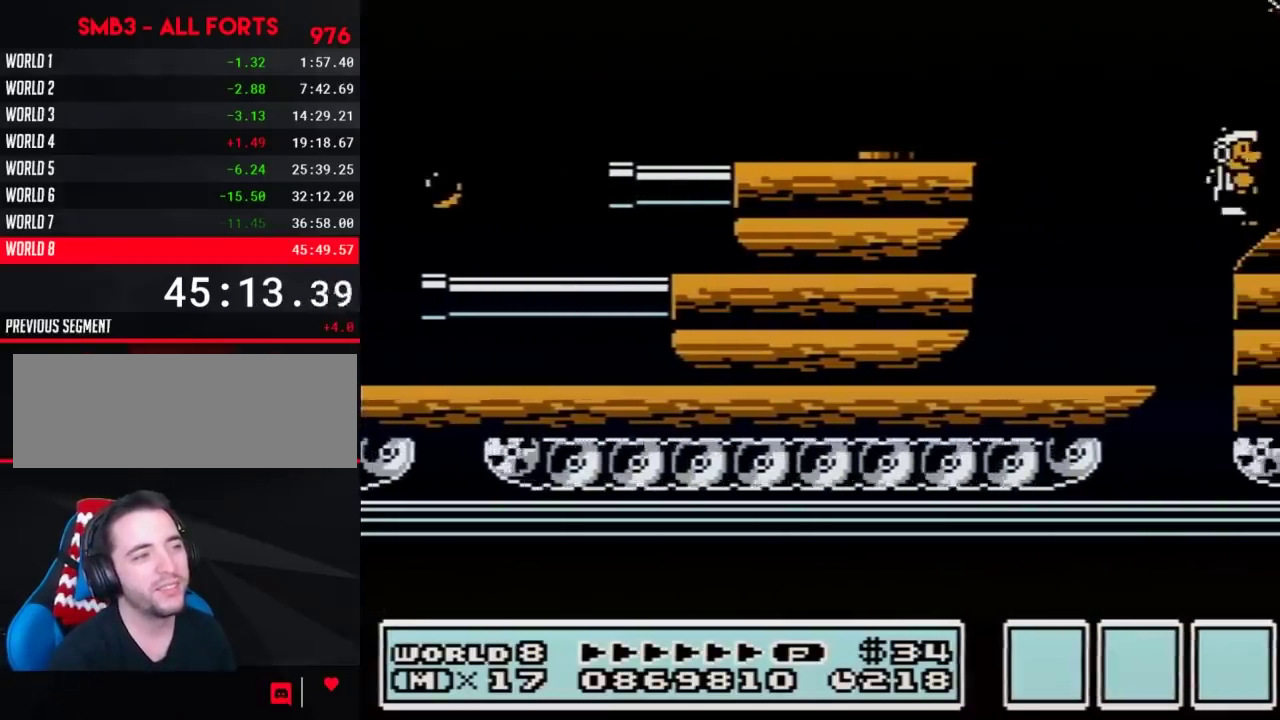
{"buttons": ["B", "DPAD_RIGHT"], "events": [[167, "DPAD_DOWN", "down"], [200, "DPAD_RIGHT", "up"], [283, "DPAD_RIGHT", "down"], [383, "DPAD_RIGHT", "up"], [450, "DPAD_RIGHT", "down"], [483, "DPAD_DOWN", "up"]]}
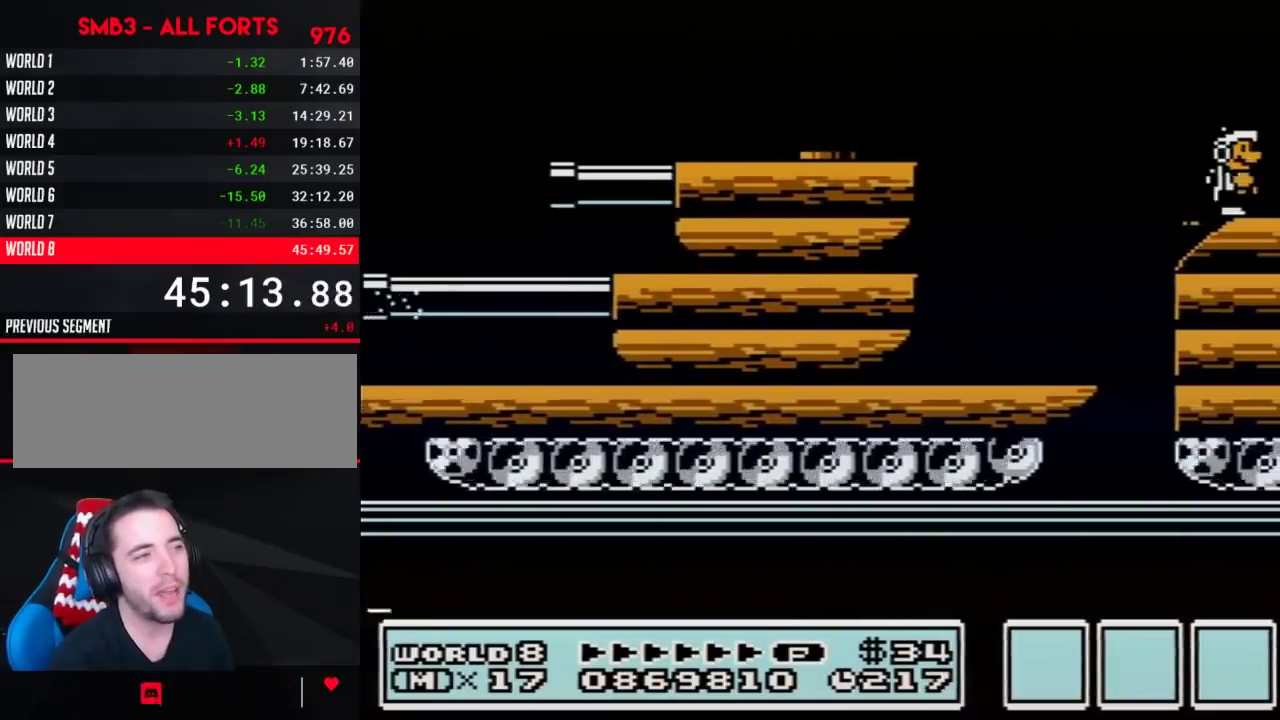
{"buttons": ["B", "DPAD_RIGHT"], "events": []}
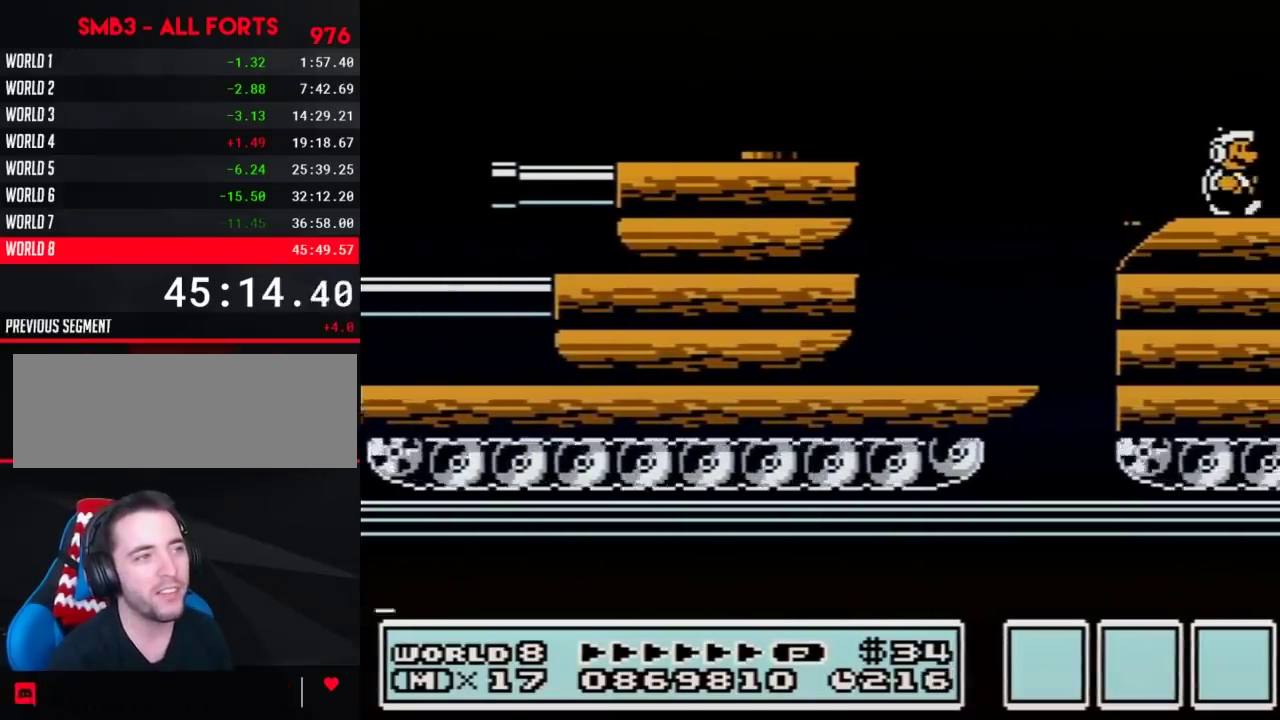
{"buttons": ["B", "DPAD_RIGHT"], "events": [[200, "A", "down"], [383, "A", "up"], [383, "B", "up"], [483, "B", "down"]]}
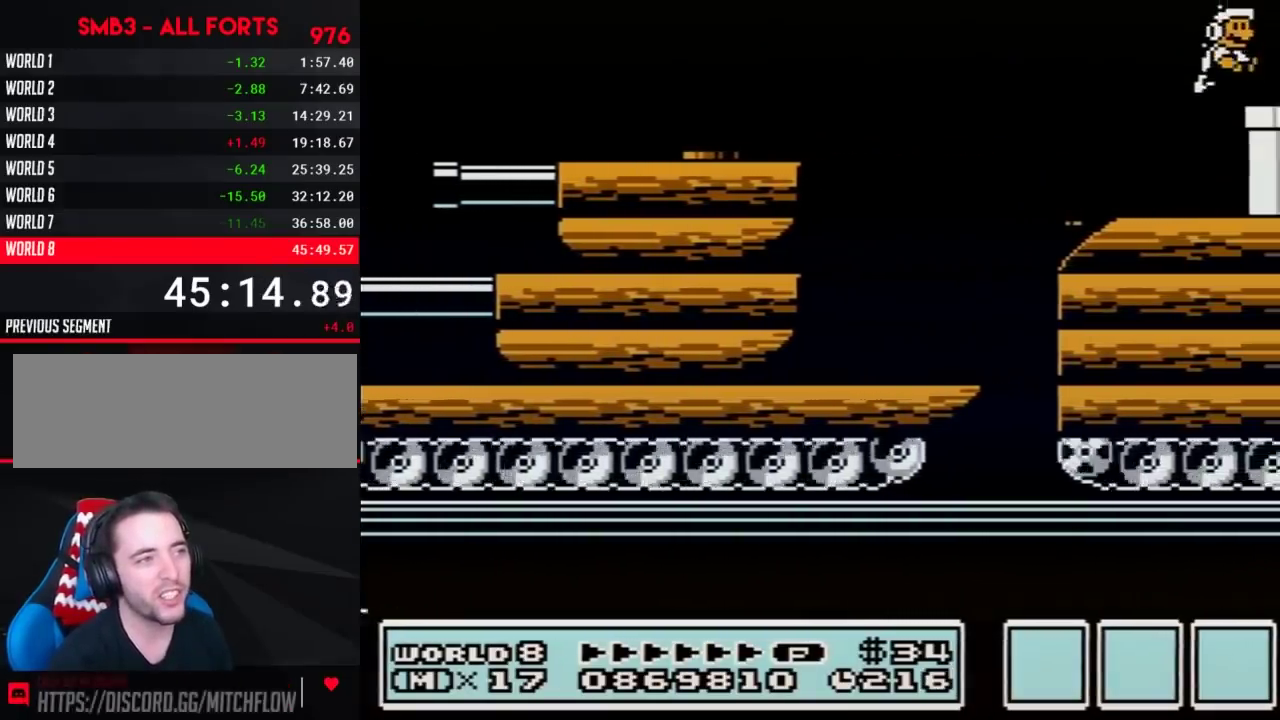
{"buttons": ["B", "DPAD_DOWN"], "events": [[383, "DPAD_DOWN", "down"], [483, "DPAD_RIGHT", "up"]]}
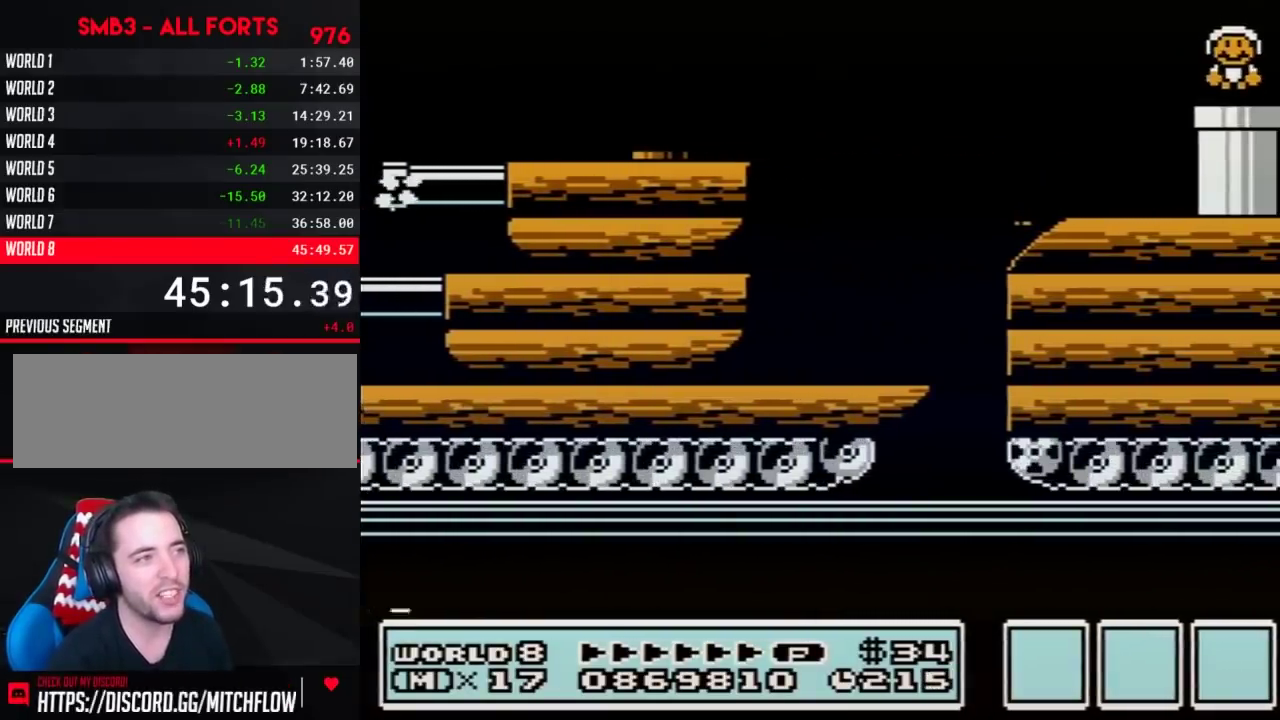
{"buttons": ["B", "DPAD_RIGHT"], "events": [[200, "DPAD_DOWN", "up"], [500, "DPAD_RIGHT", "down"]]}
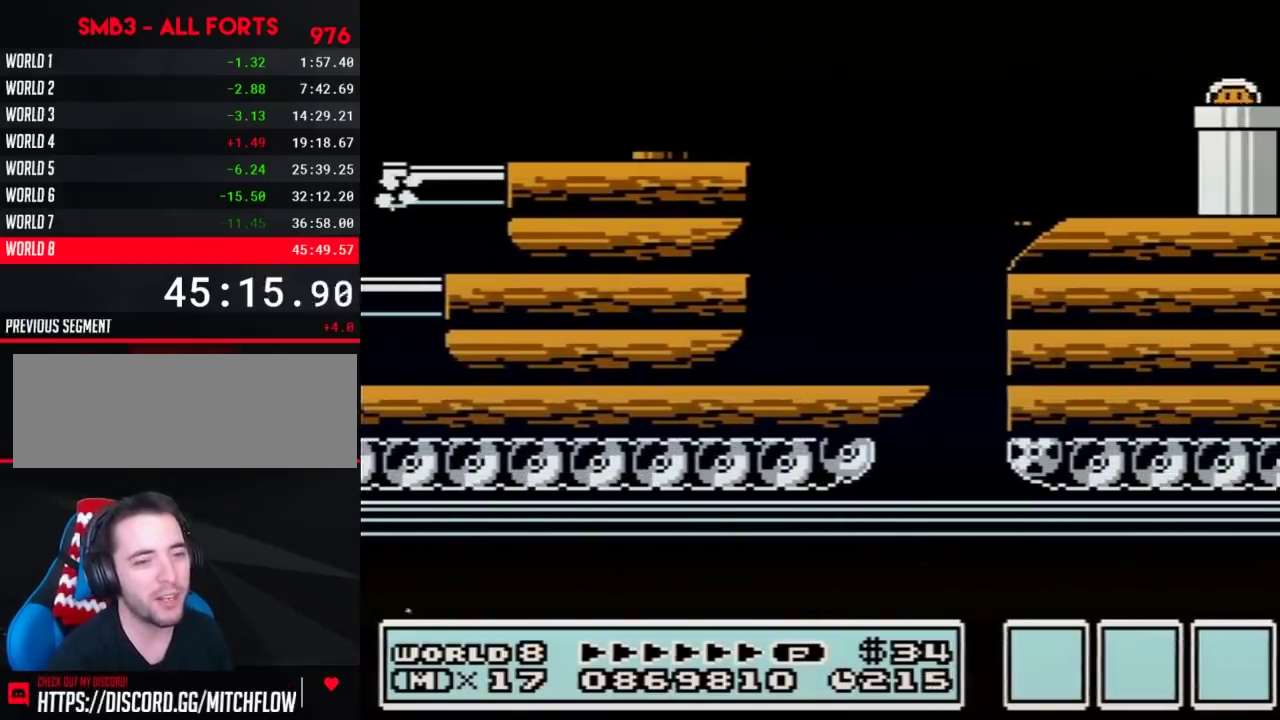
{"buttons": ["B", "DPAD_RIGHT"], "events": []}
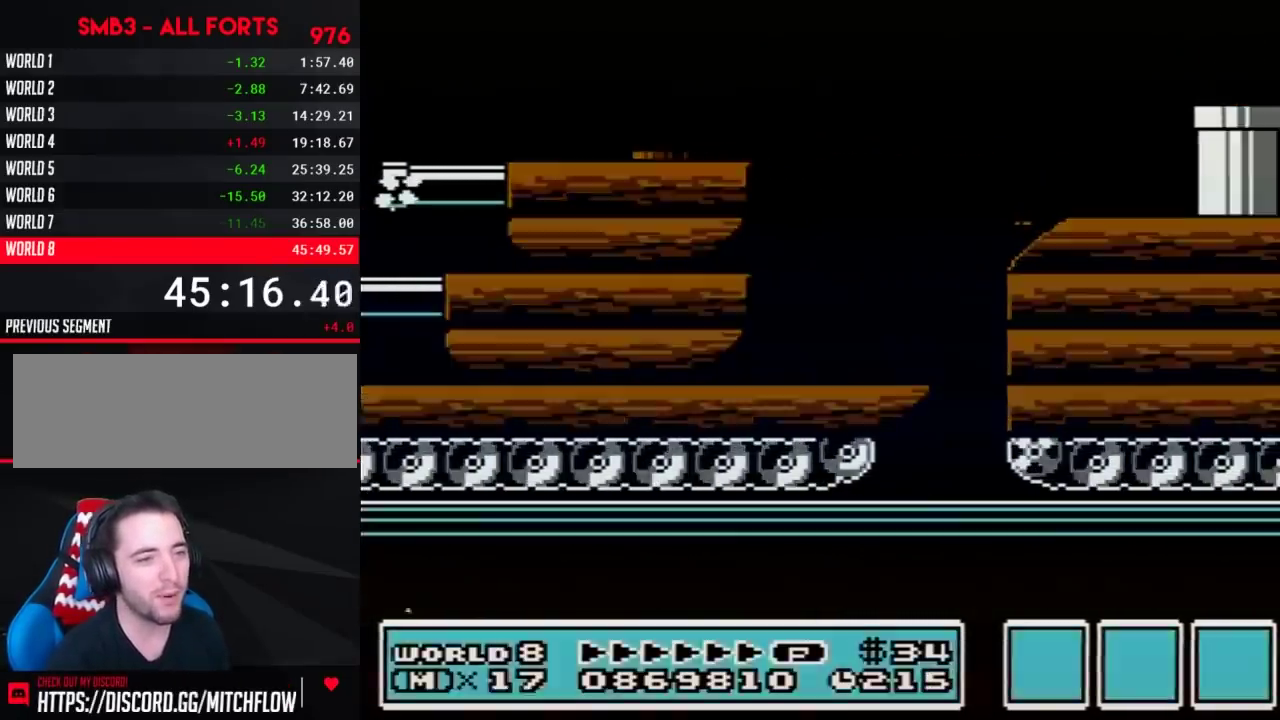
{"buttons": ["B", "DPAD_RIGHT"], "events": []}
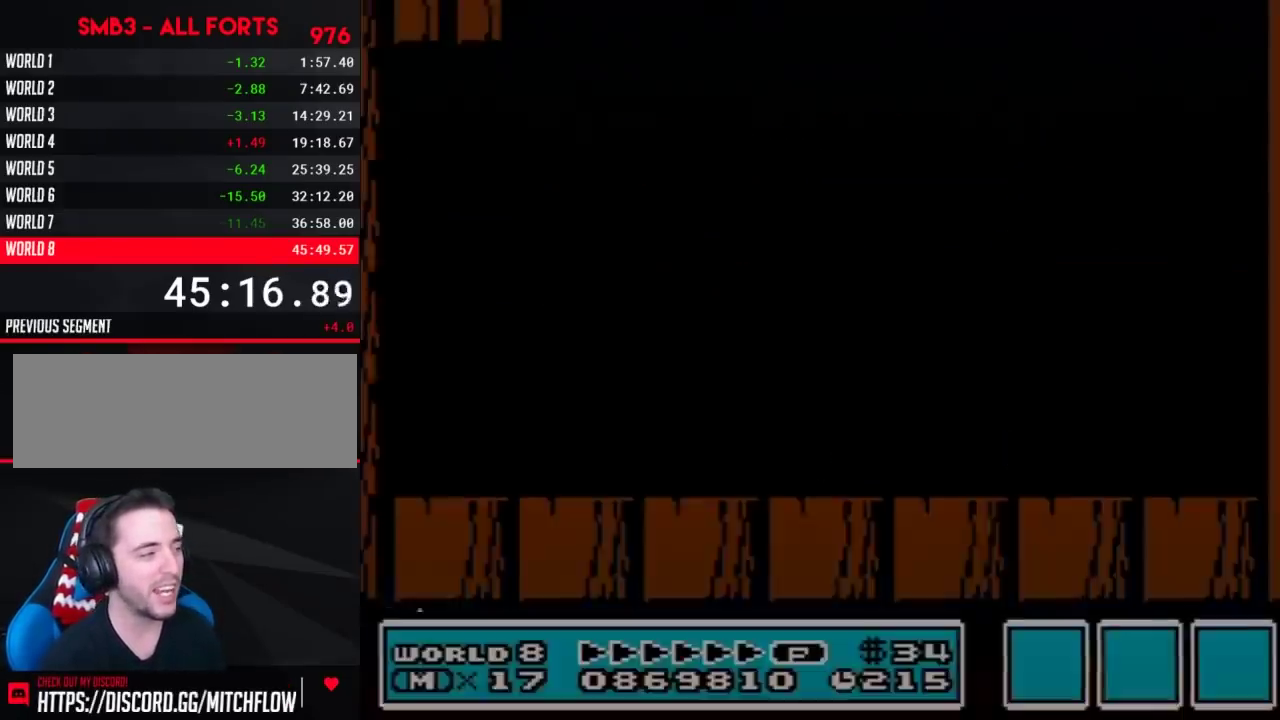
{"buttons": ["B", "DPAD_RIGHT"], "events": []}
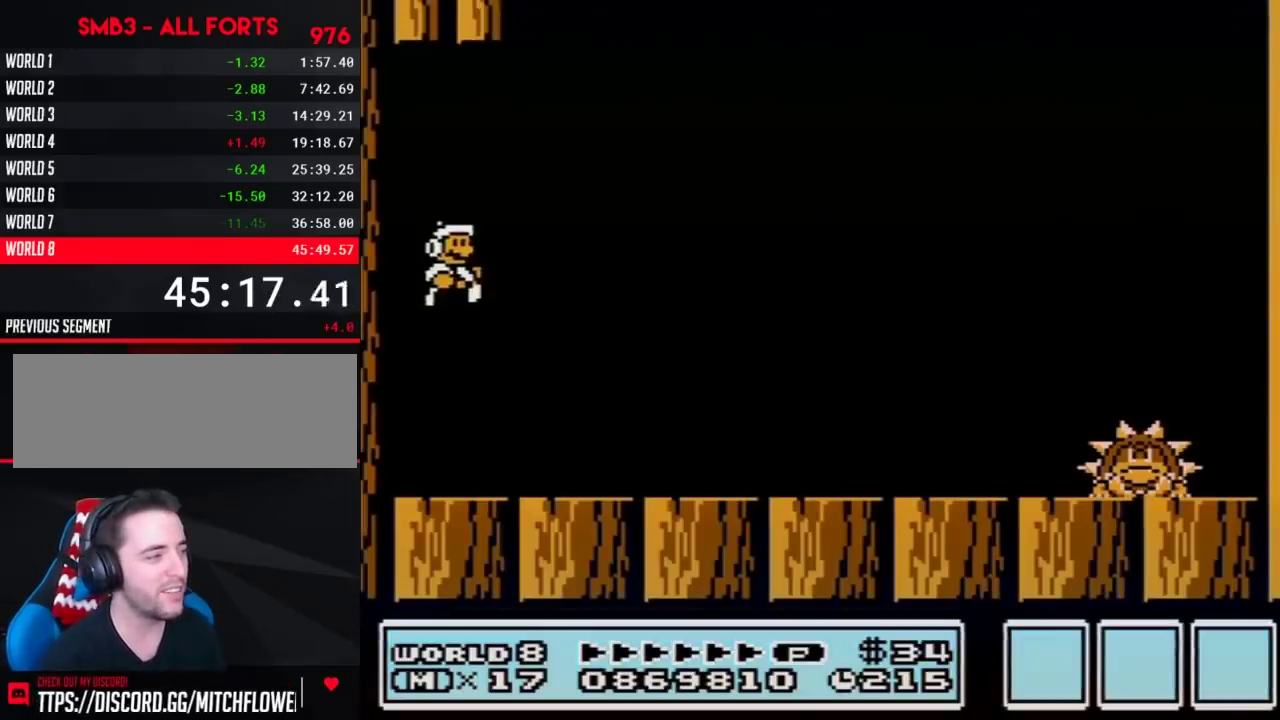
{"buttons": ["B", "DPAD_RIGHT"], "events": []}
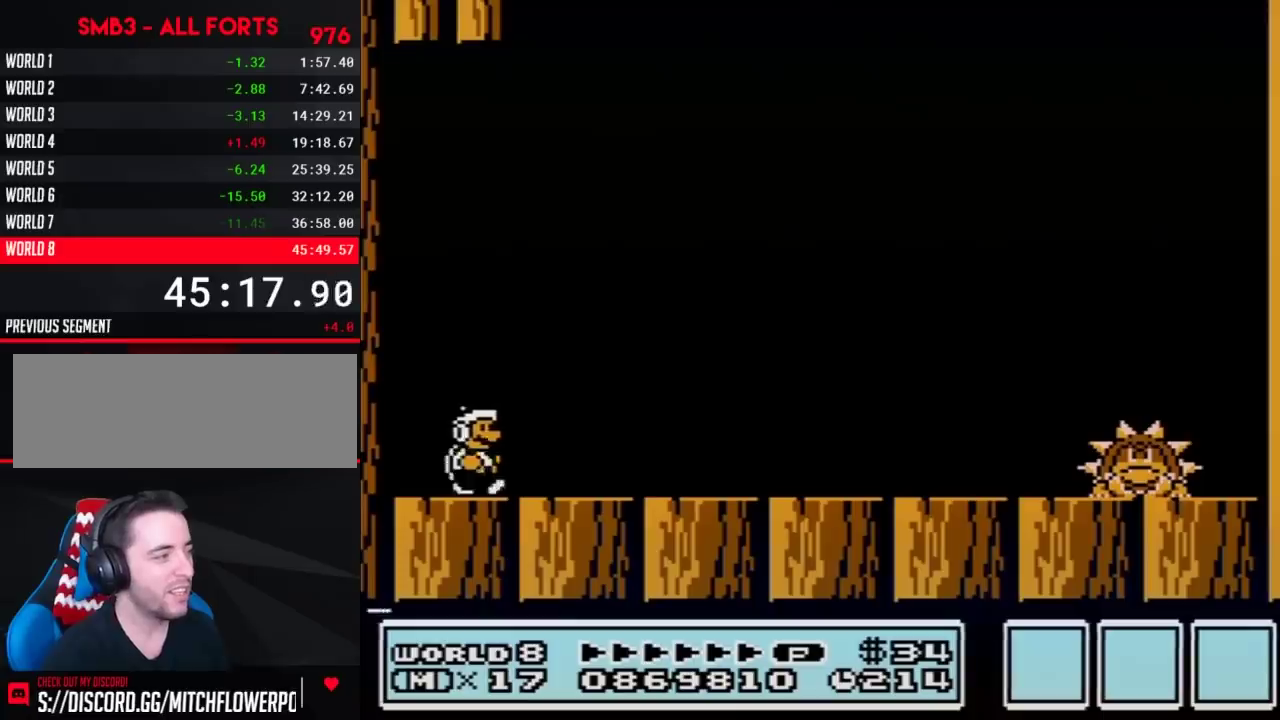
{"buttons": ["B", "DPAD_RIGHT"], "events": [[167, "B", "up"], [217, "B", "down"]]}
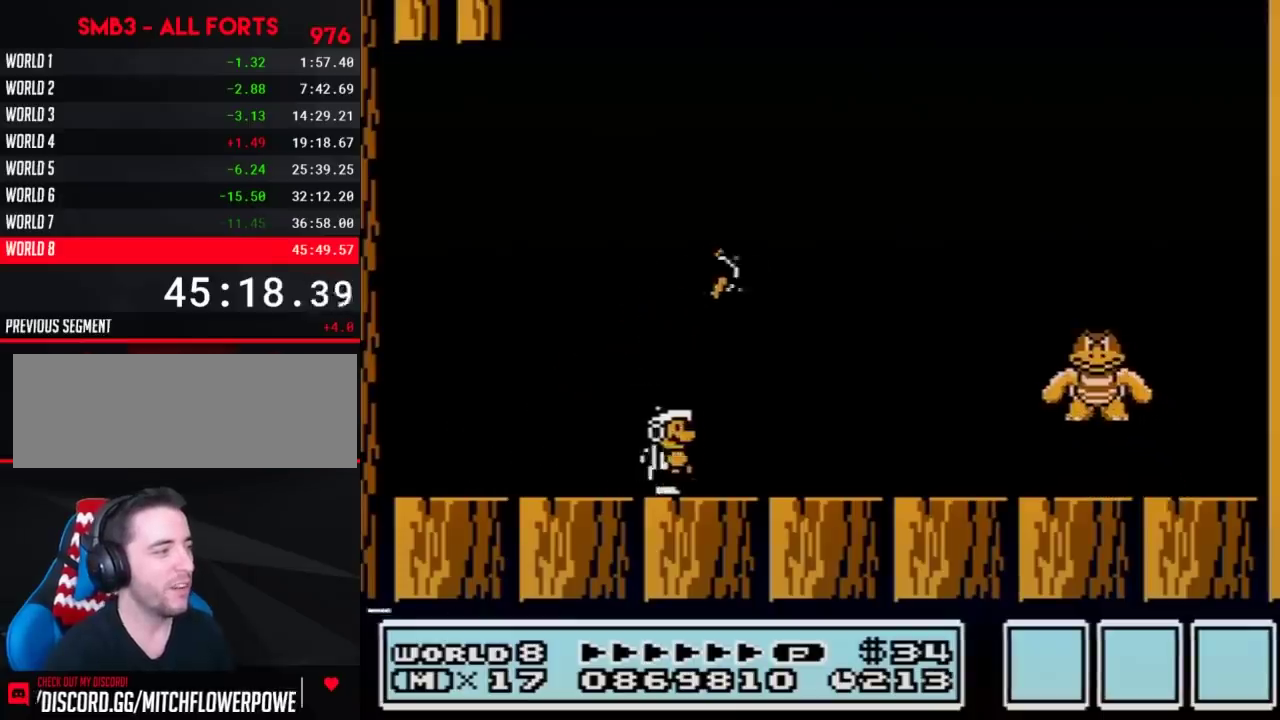
{"buttons": ["B"], "events": [[250, "A", "down"], [383, "A", "up"], [483, "DPAD_RIGHT", "up"]]}
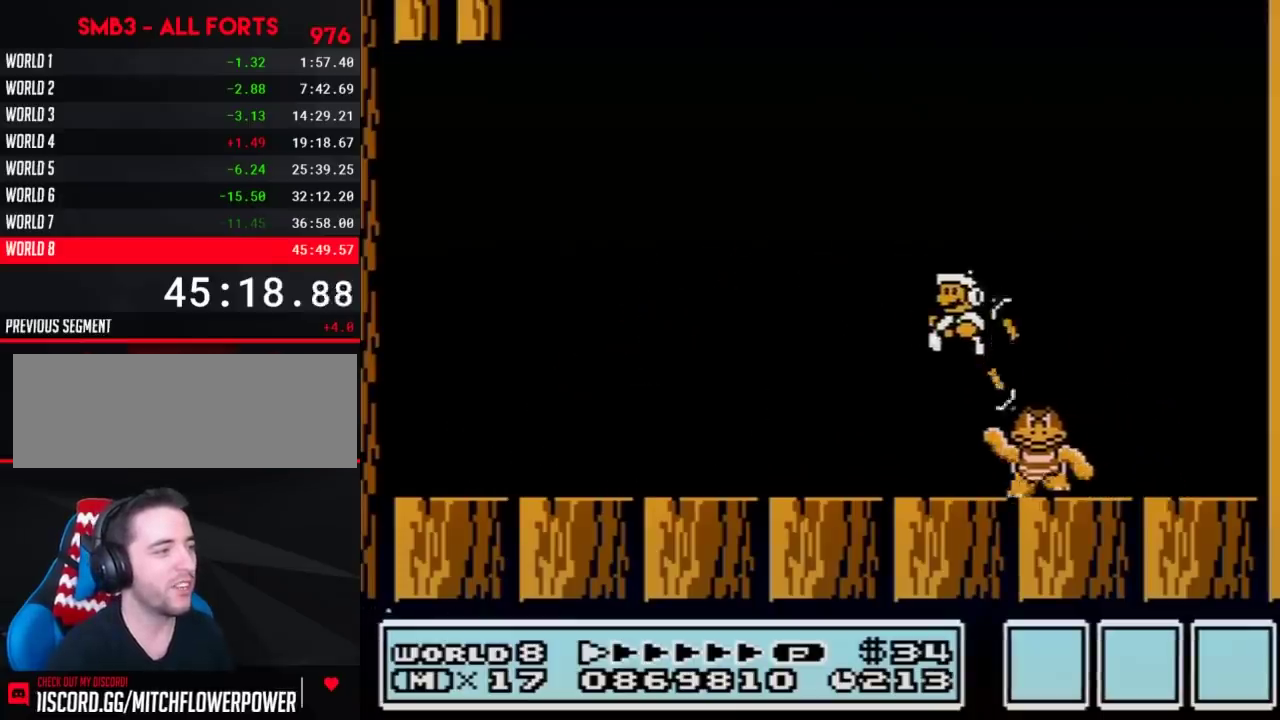
{"buttons": ["B", "DPAD_RIGHT"], "events": [[33, "DPAD_LEFT", "down"], [383, "DPAD_LEFT", "up"], [450, "DPAD_RIGHT", "down"]]}
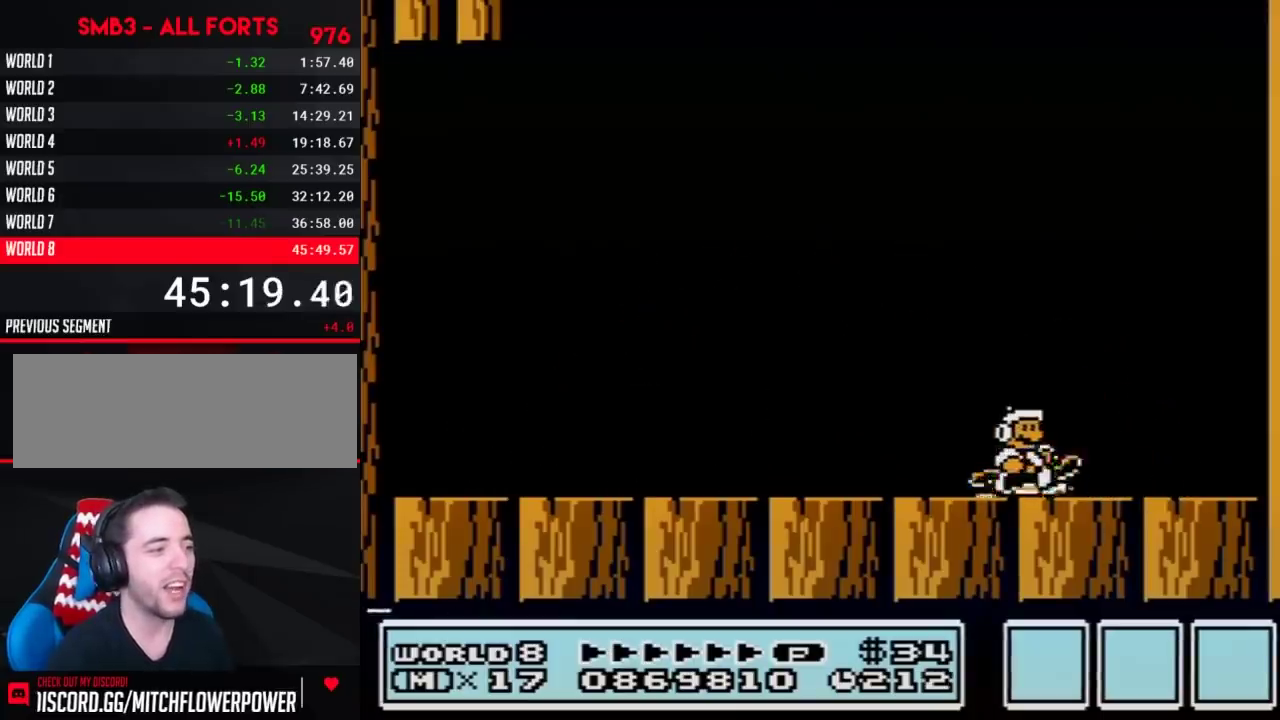
{"buttons": [], "events": [[67, "DPAD_RIGHT", "up"], [133, "DPAD_LEFT", "down"], [200, "B", "up"], [217, "DPAD_LEFT", "up"]]}